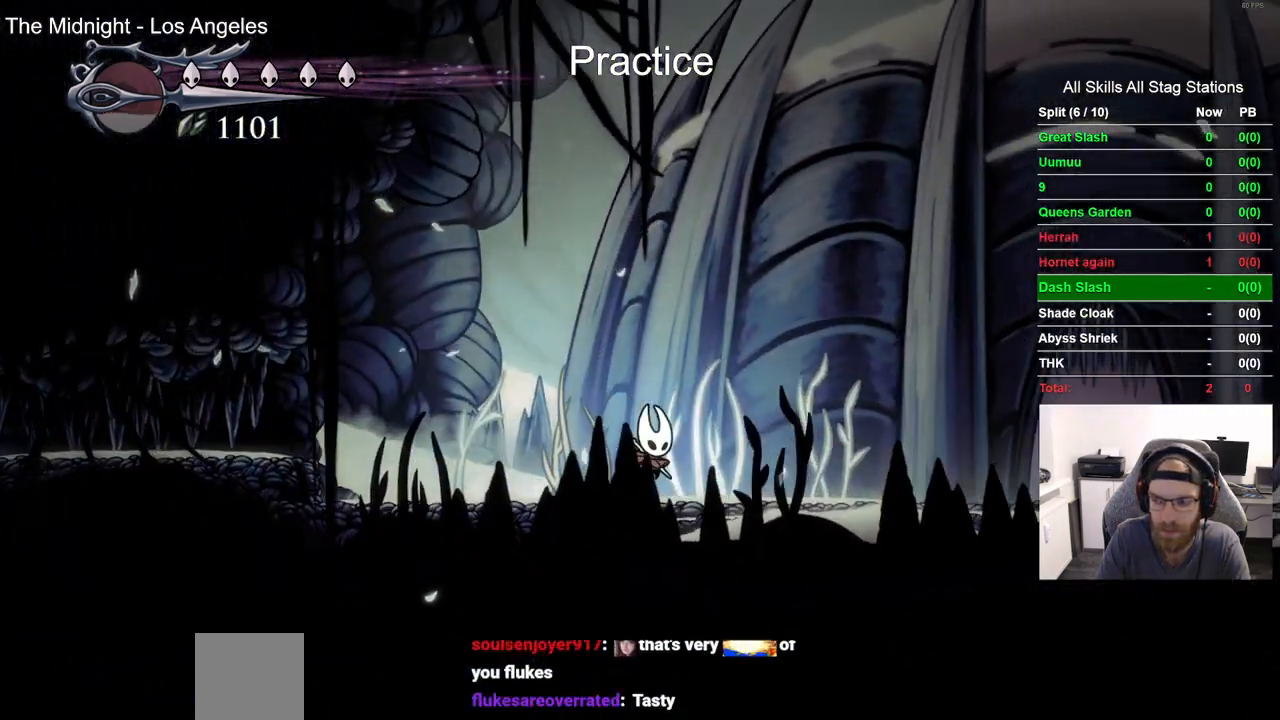
Gameplay with a controller (PlayStation layout); each line is a JSON object with the inputs held at the frame after it. "events" lists button and stick changes between this image and that frame as [ms after this image, input, new state], when the widget could be followed in between. Not read: CROSS L1 R1.
{"buttons": ["DPAD_RIGHT"], "left_stick": "center", "right_stick": "center", "events": [[117, "R2", "down"], [383, "R2", "up"]]}
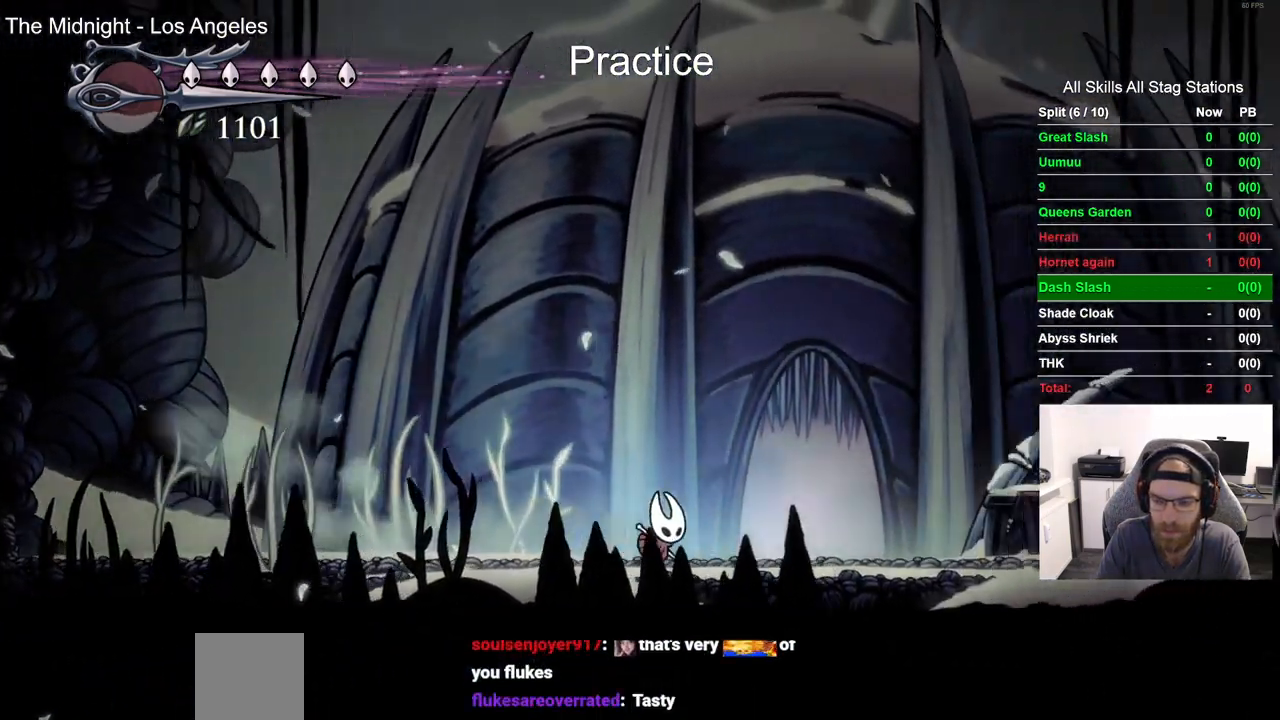
{"buttons": ["DPAD_UP"], "left_stick": "center", "right_stick": "center", "events": [[383, "DPAD_RIGHT", "up"], [383, "DPAD_UP", "down"]]}
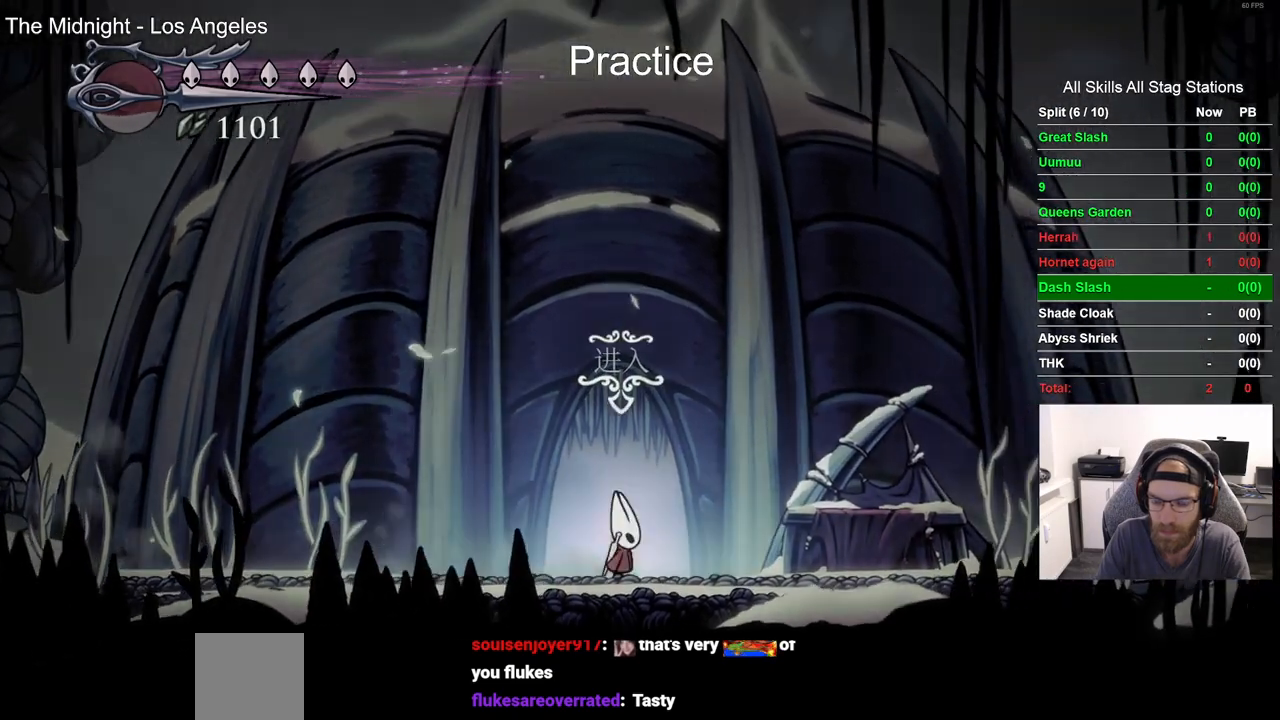
{"buttons": ["DPAD_RIGHT"], "left_stick": "center", "right_stick": "center"}
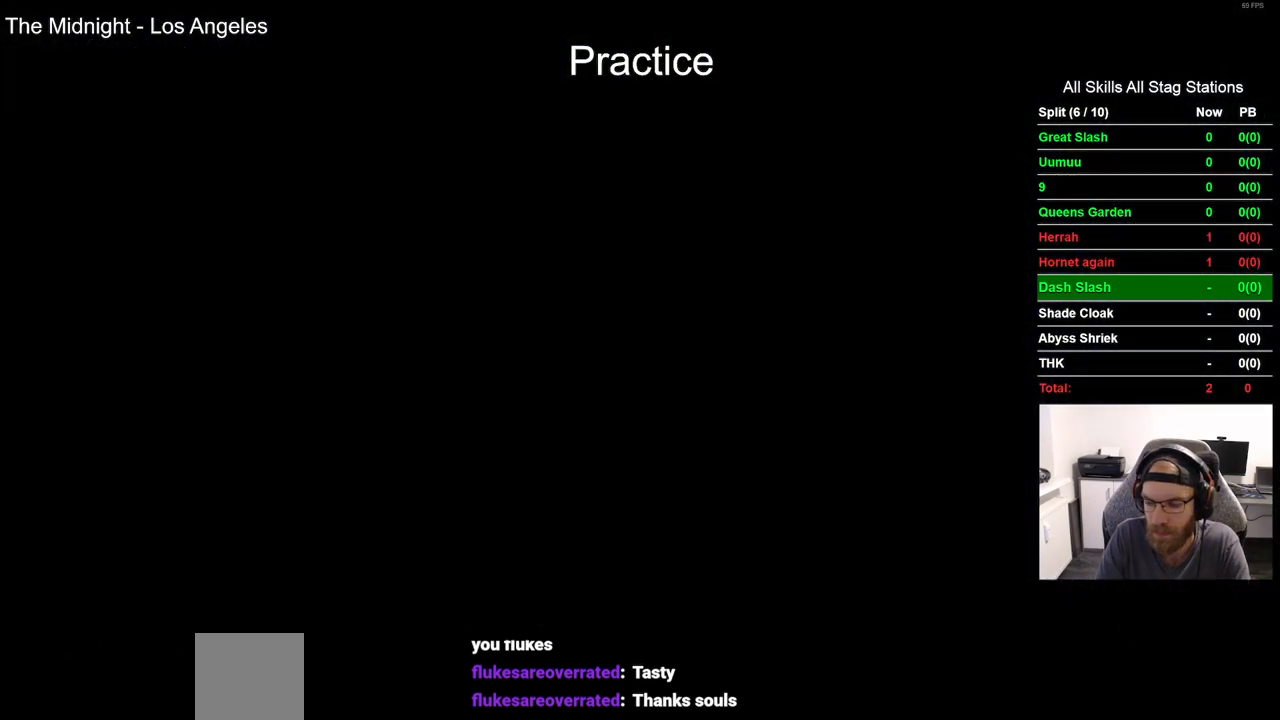
{"buttons": ["DPAD_RIGHT"], "left_stick": "center", "right_stick": "center", "events": []}
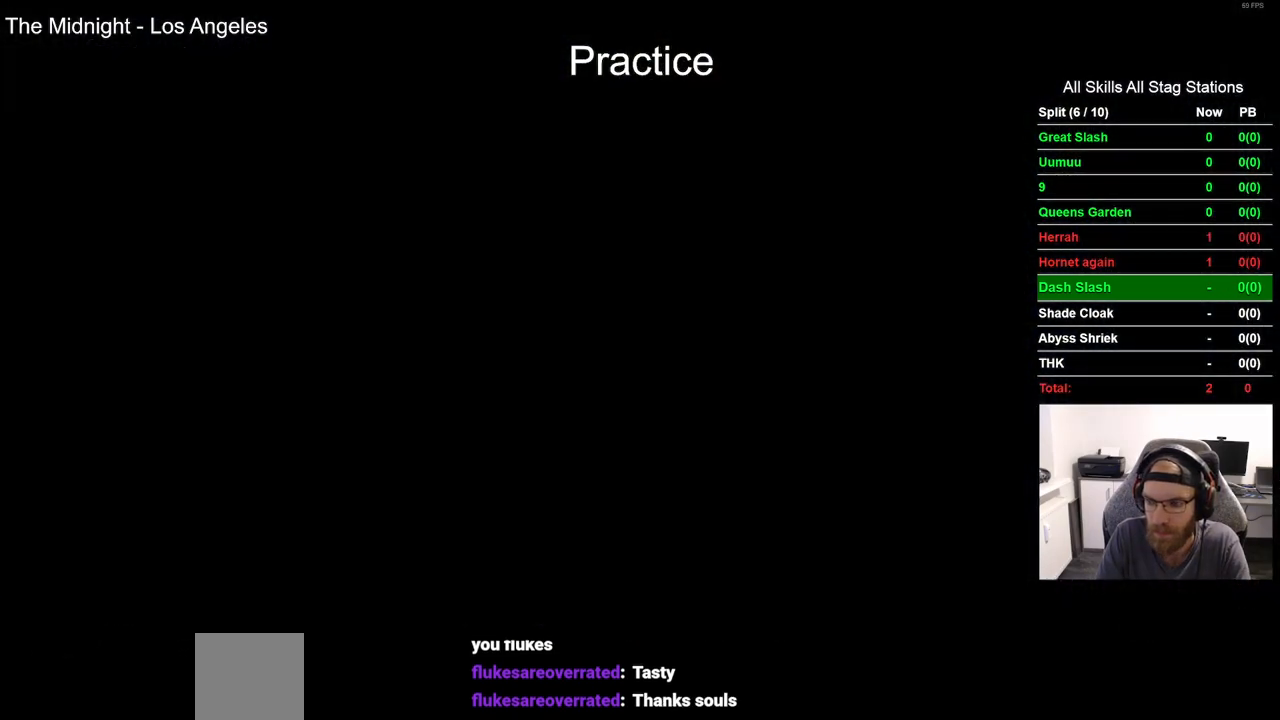
{"buttons": ["DPAD_RIGHT"], "left_stick": "center", "right_stick": "center", "events": []}
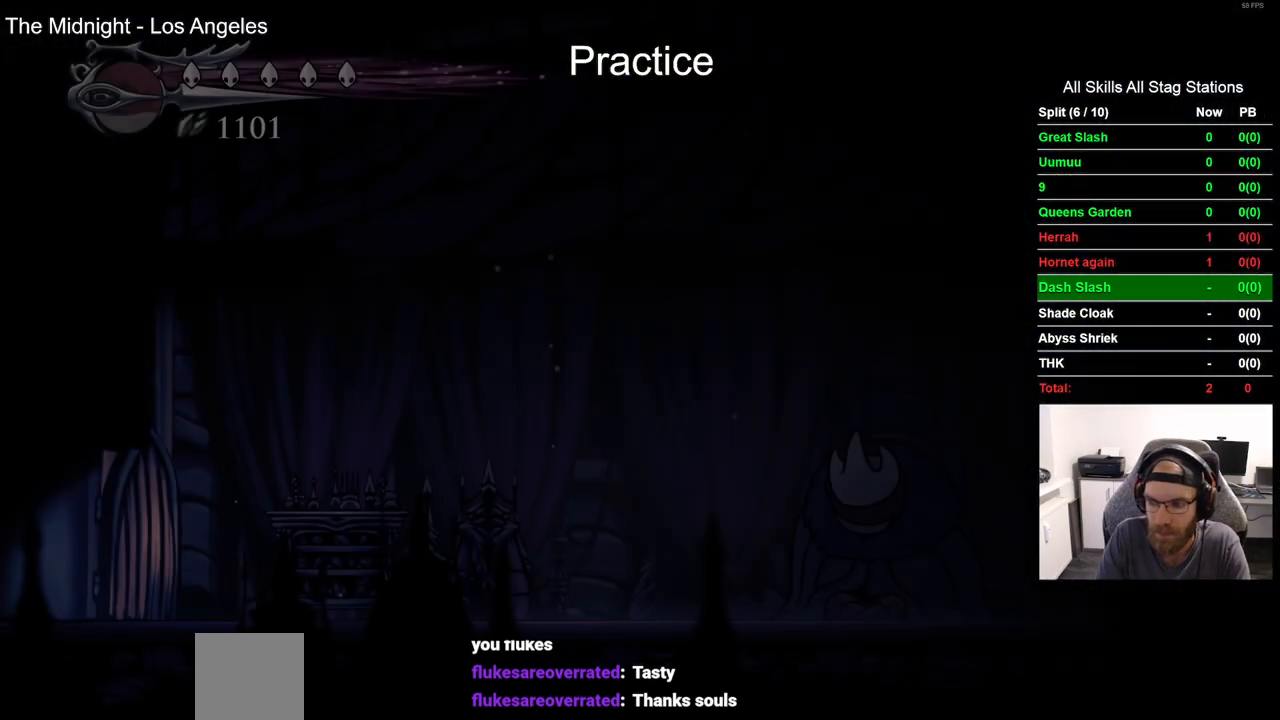
{"buttons": ["DPAD_RIGHT"], "left_stick": "center", "right_stick": "center", "events": []}
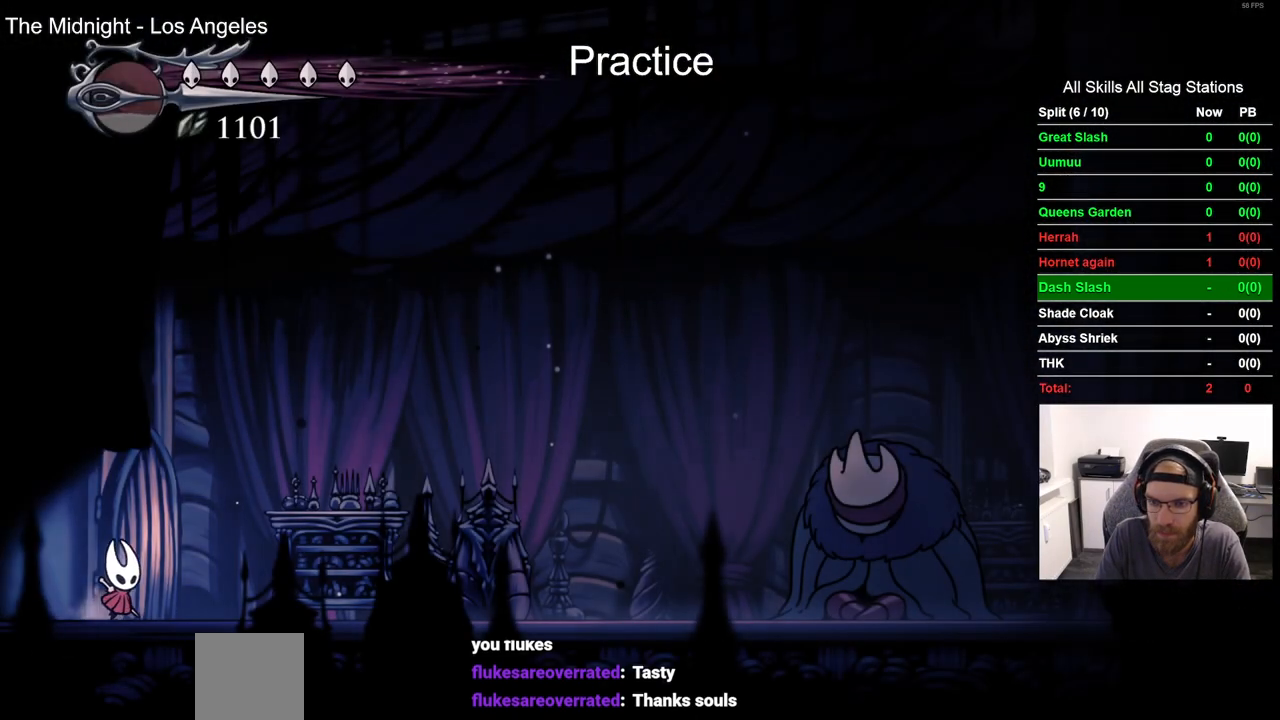
{"buttons": ["DPAD_RIGHT"], "left_stick": "center", "right_stick": "center", "events": [[50, "R2", "down"], [300, "R2", "up"]]}
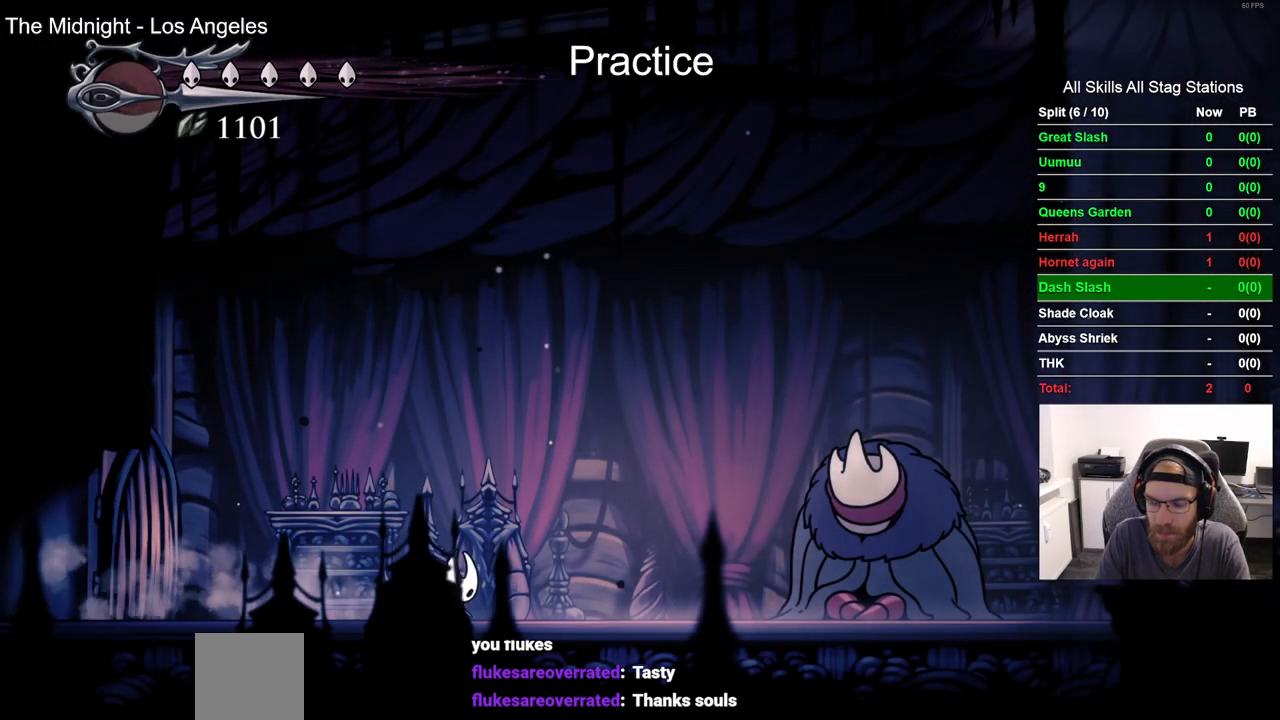
{"buttons": ["DPAD_UP"], "left_stick": "center", "right_stick": "center", "events": [[83, "R2", "down"], [250, "DPAD_RIGHT", "up"], [317, "R2", "up"], [483, "DPAD_UP", "down"]]}
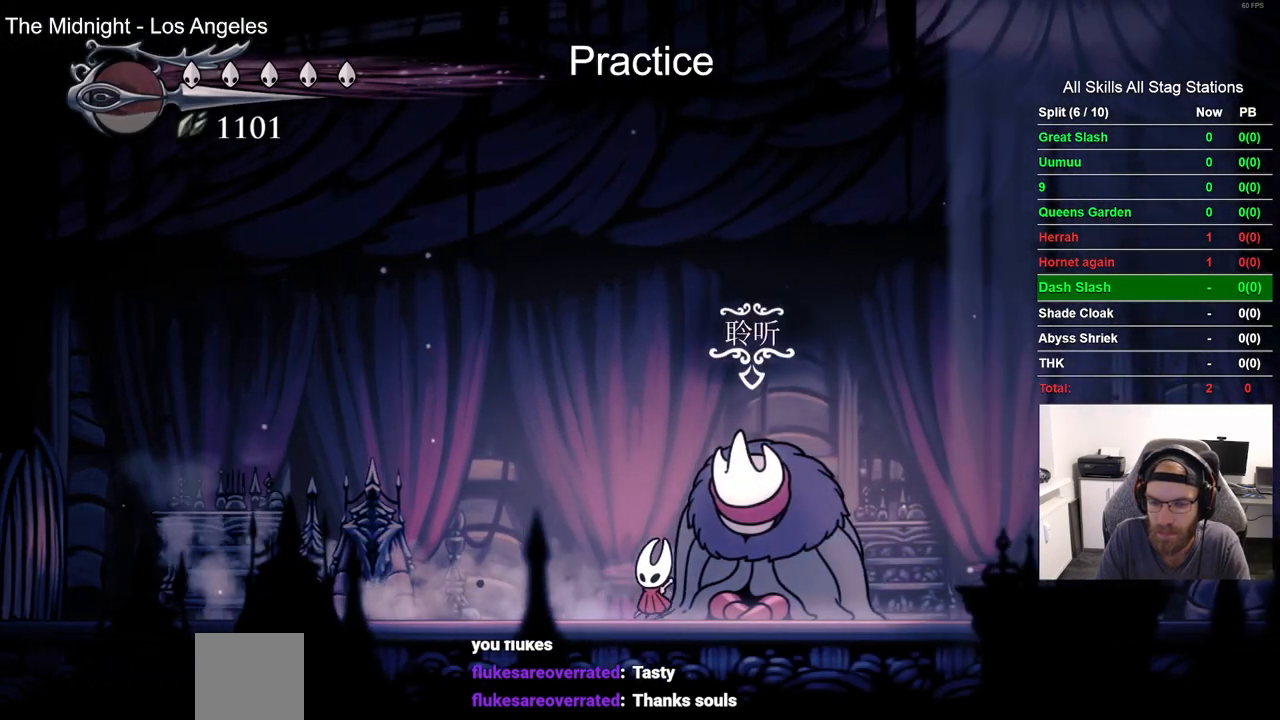
{"buttons": [], "left_stick": "center", "right_stick": "center", "events": [[83, "DPAD_UP", "up"]]}
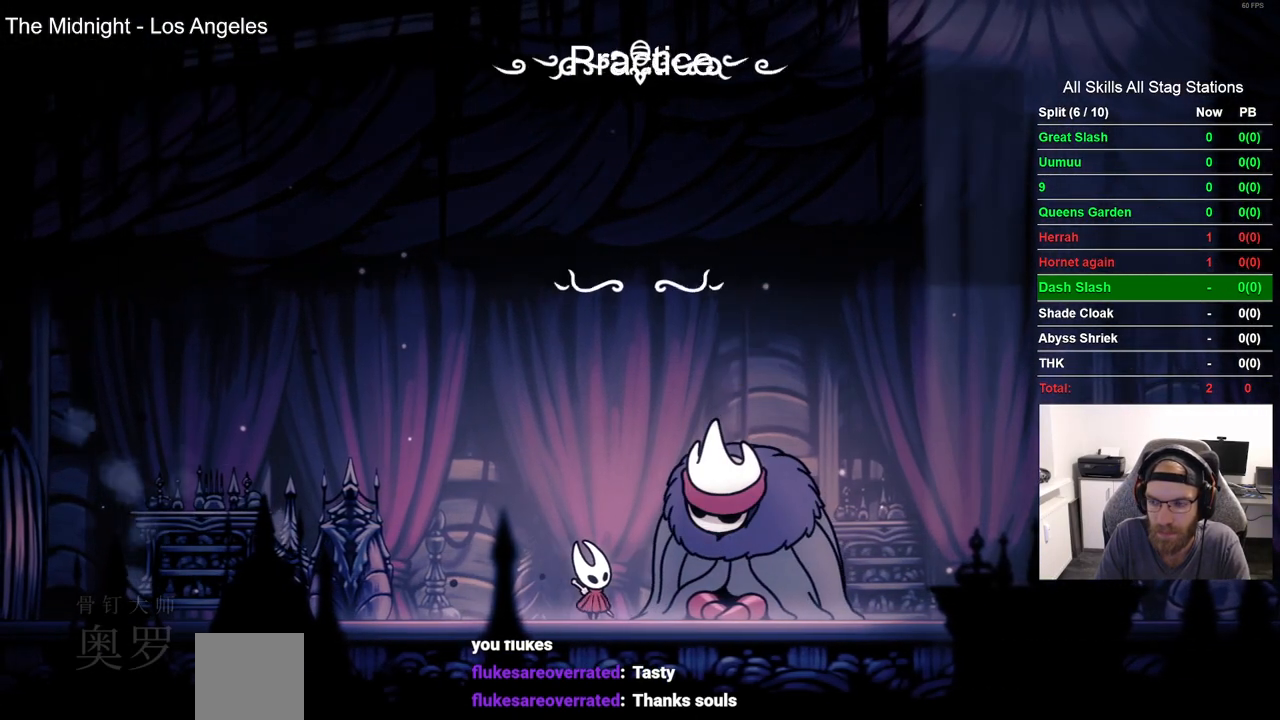
{"buttons": [], "left_stick": "center", "right_stick": "center", "events": []}
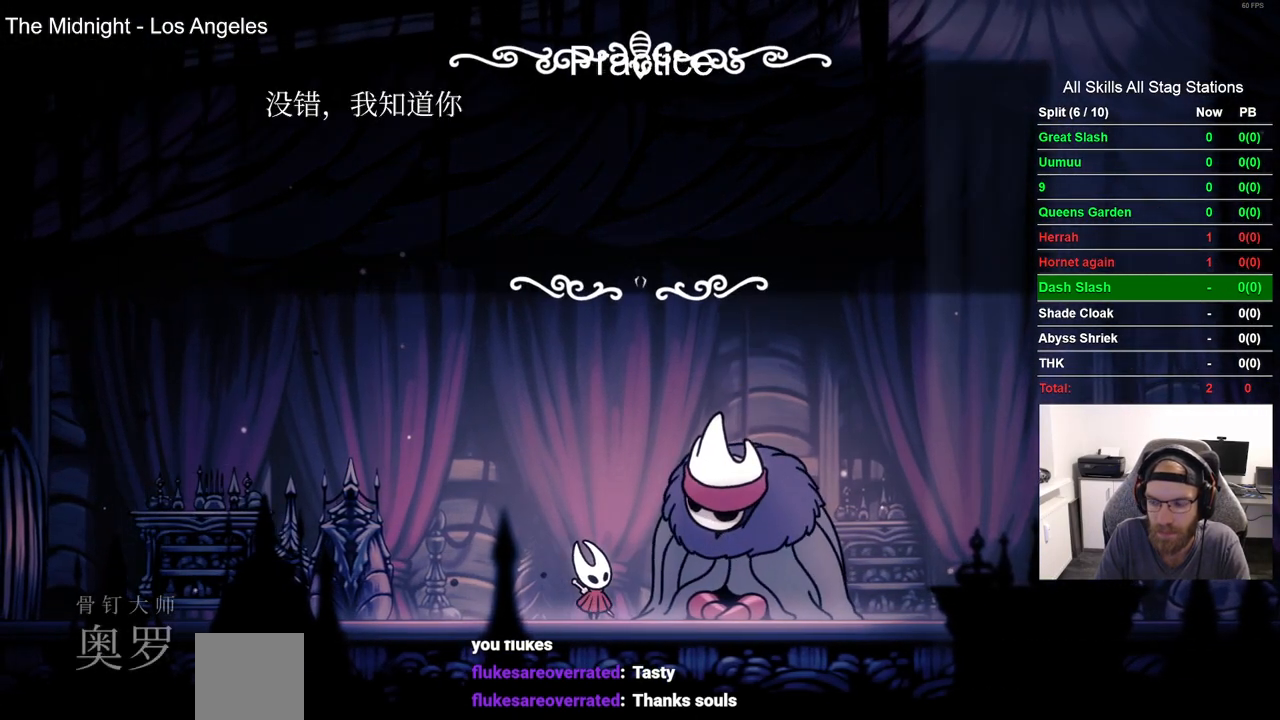
{"buttons": [], "left_stick": "center", "right_stick": "center", "events": []}
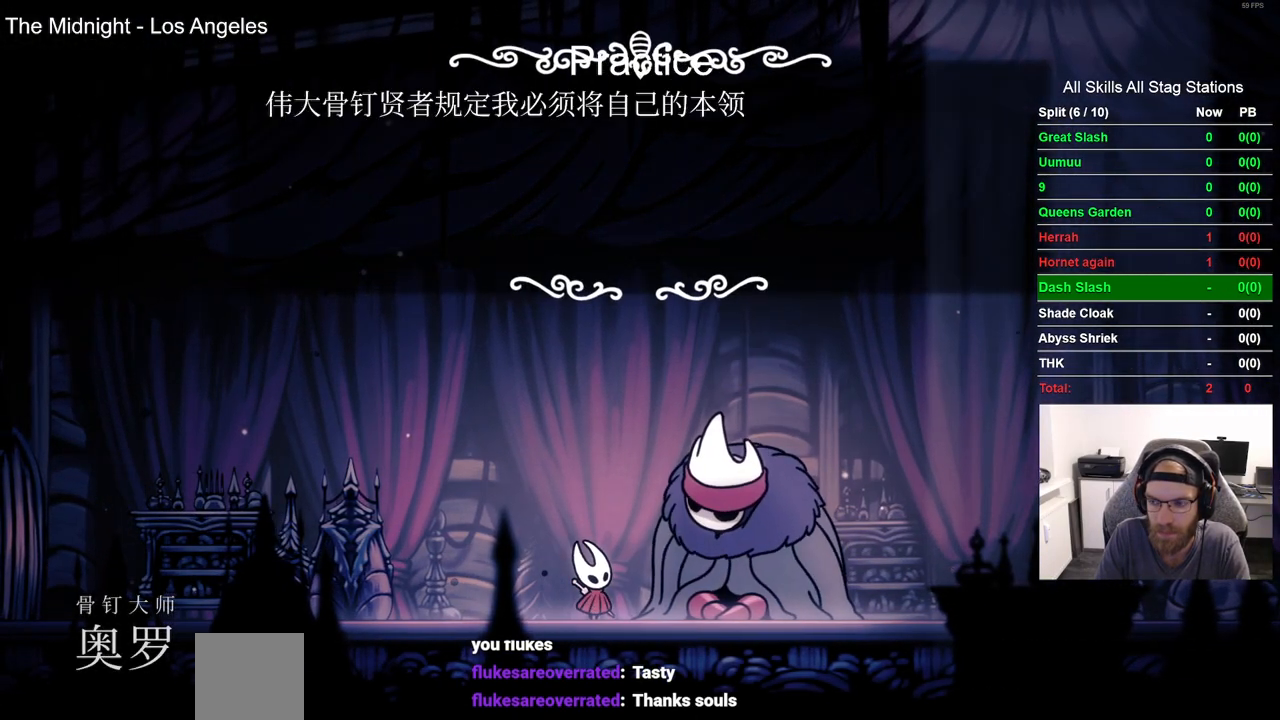
{"buttons": [], "left_stick": "center", "right_stick": "center", "events": []}
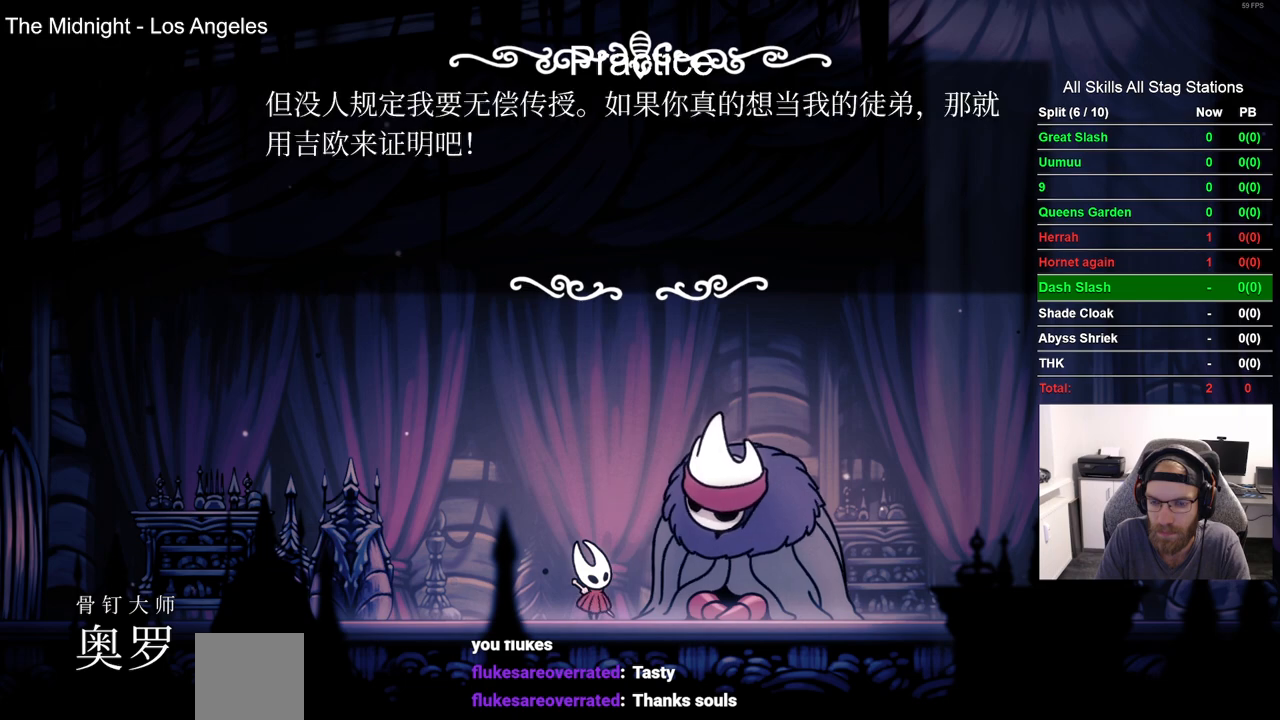
{"buttons": [], "left_stick": "center", "right_stick": "center", "events": []}
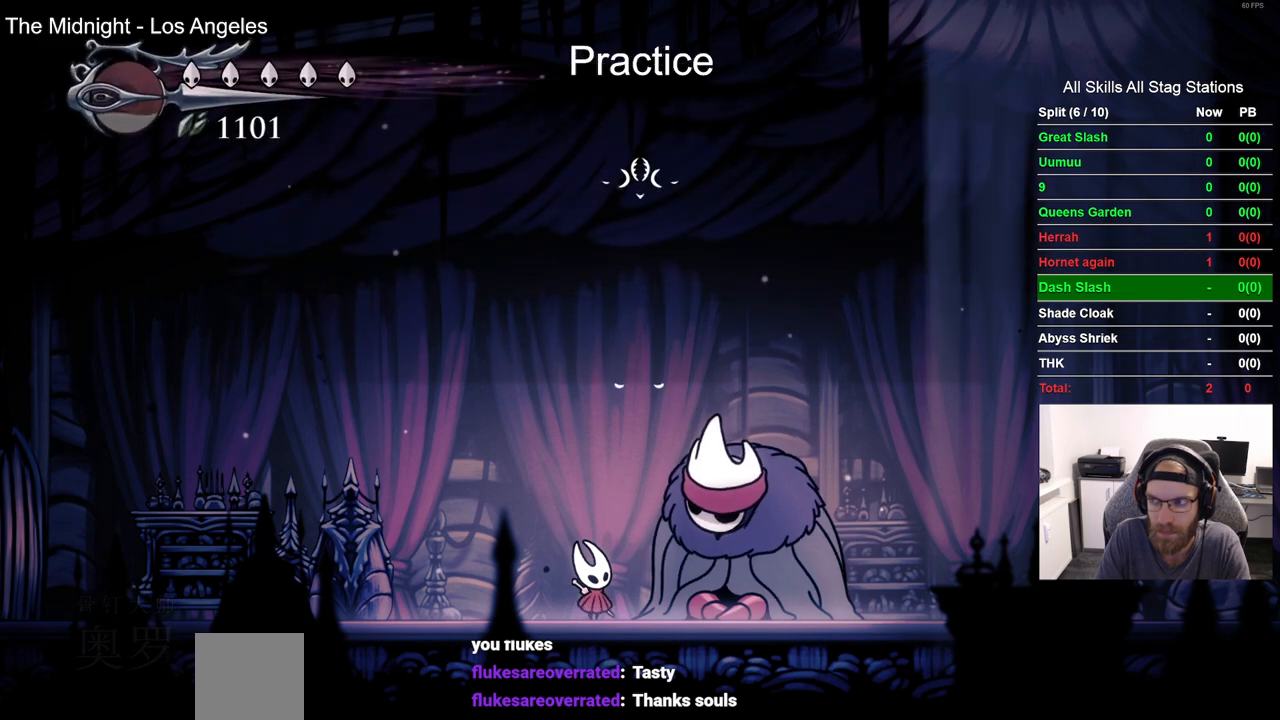
{"buttons": ["DPAD_LEFT"], "left_stick": "center", "right_stick": "center", "events": [[467, "DPAD_LEFT", "down"]]}
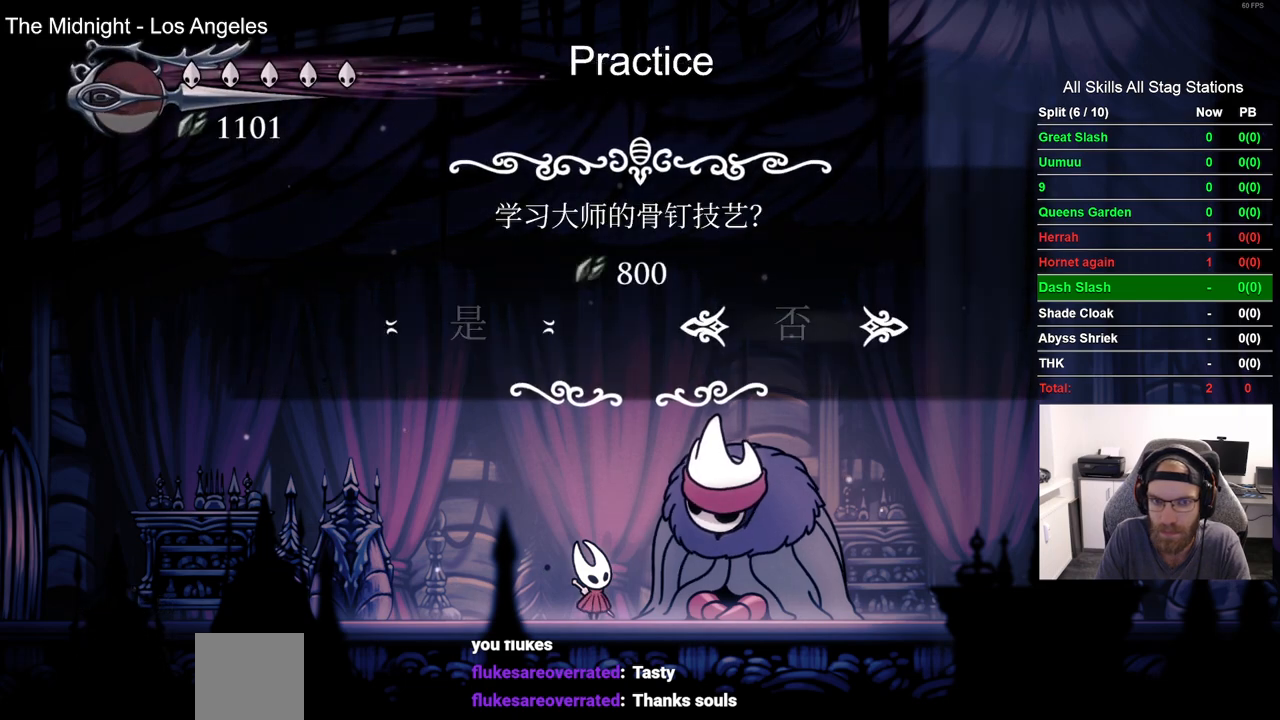
{"buttons": [], "left_stick": "center", "right_stick": "center", "events": [[50, "DPAD_LEFT", "up"]]}